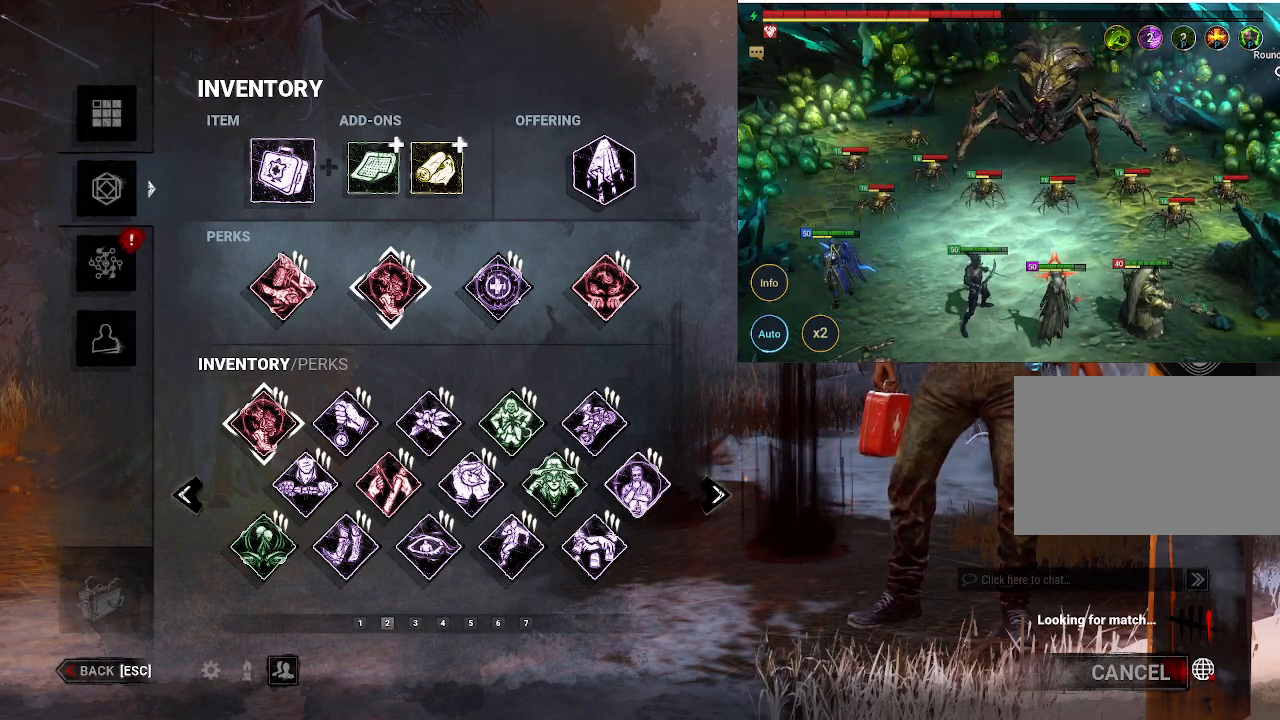
Gameplay with keyboard and mouse; each line is a JSON object with the keys and mouse buttons held at the frame after it. "events" lists presses ("down") and releases ("up") of "1", "2", "3", "4", "5", "a", "alt", "b", "c", "ctrl", "d", "e", "f", "g", "q", "r", "s", "shift", "space", "t", "tab", "tilde", "v", "w", "x", "z", "mouse_left", "mouse_wheel", "mouse_right", "mouse_mb4" and "mouse_mb5" between this image and that frame as [ms after this image, input, new state], when the widget could be followed in between. "mouse_left", "mouse_wheel", "mouse_right", "mouse_mb4", "mouse_mb5" = the "left", "wheel", "right", "mb4", "mb5" buttons of the "mouse" list. No other keys are recorded. "wheel" means that the mouse wheel is clicked or scrolled. Mouse movement is not recorded.
{"keys": [], "mouse": [], "events": [[33, "mouse_wheel", "down"], [133, "mouse_wheel", "up"]]}
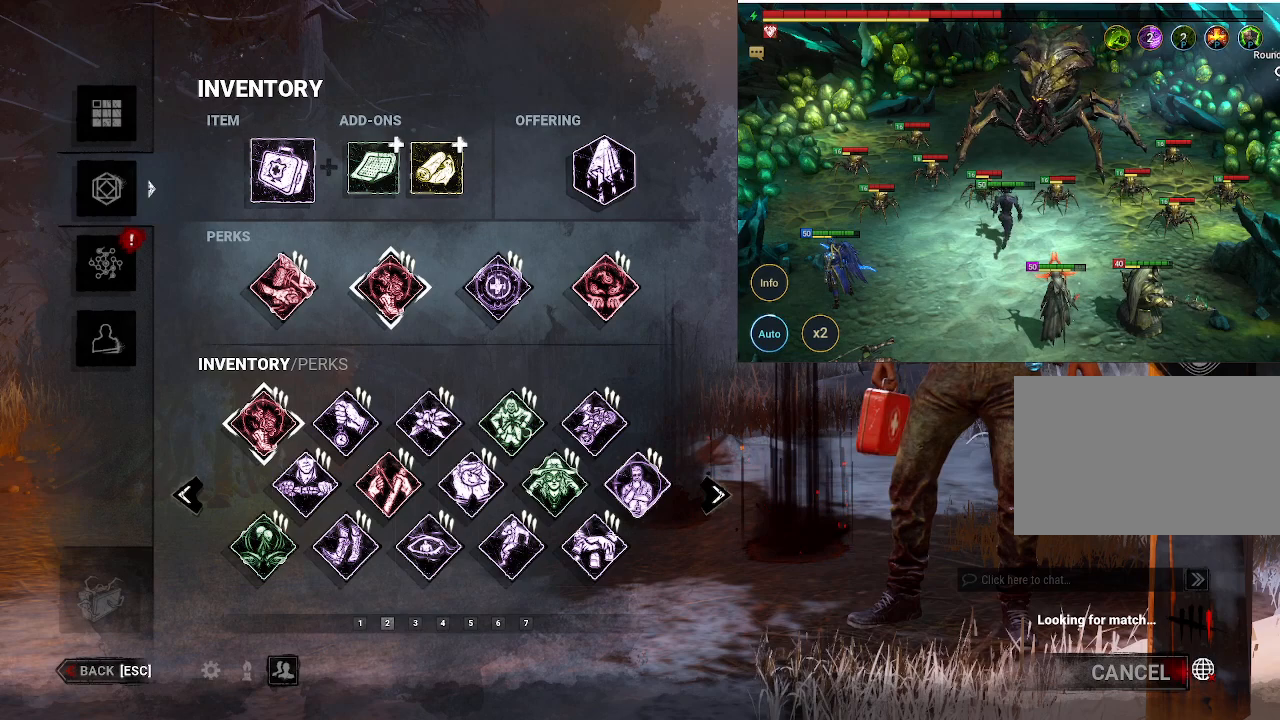
{"keys": [], "mouse": [], "events": []}
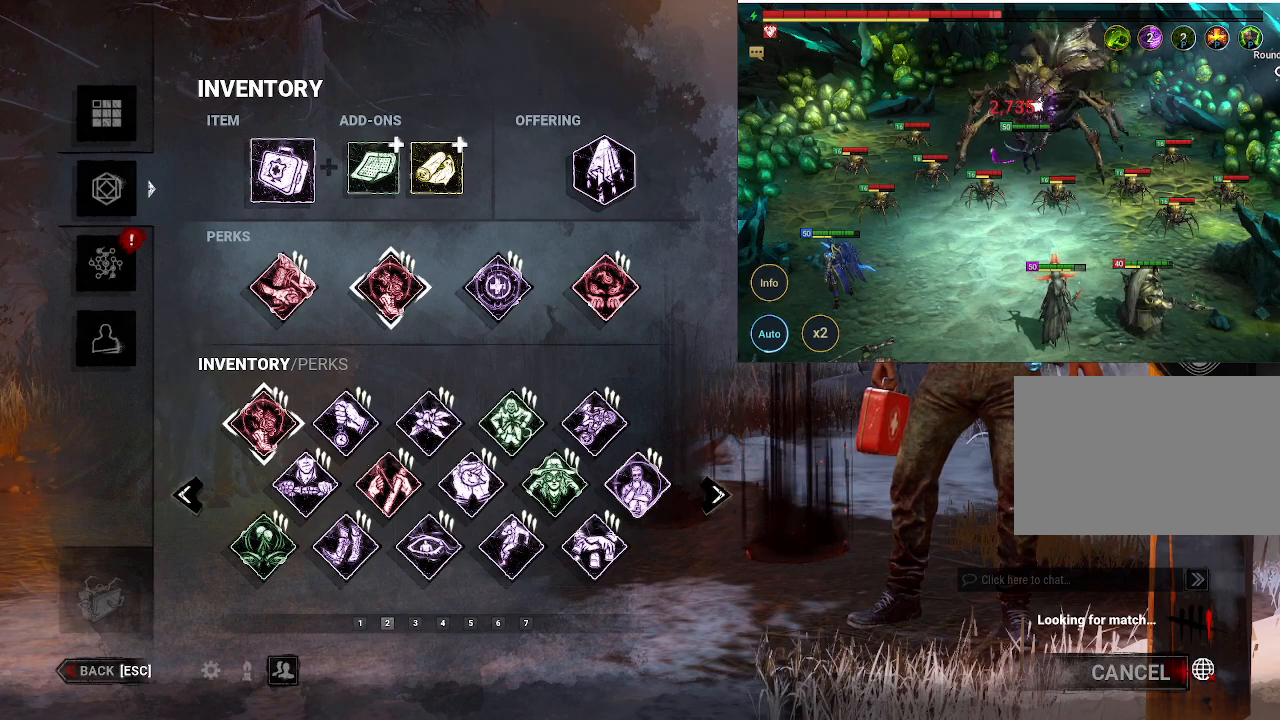
{"keys": [], "mouse": [], "events": [[116, "mouse_left", "down"], [250, "mouse_left", "up"]]}
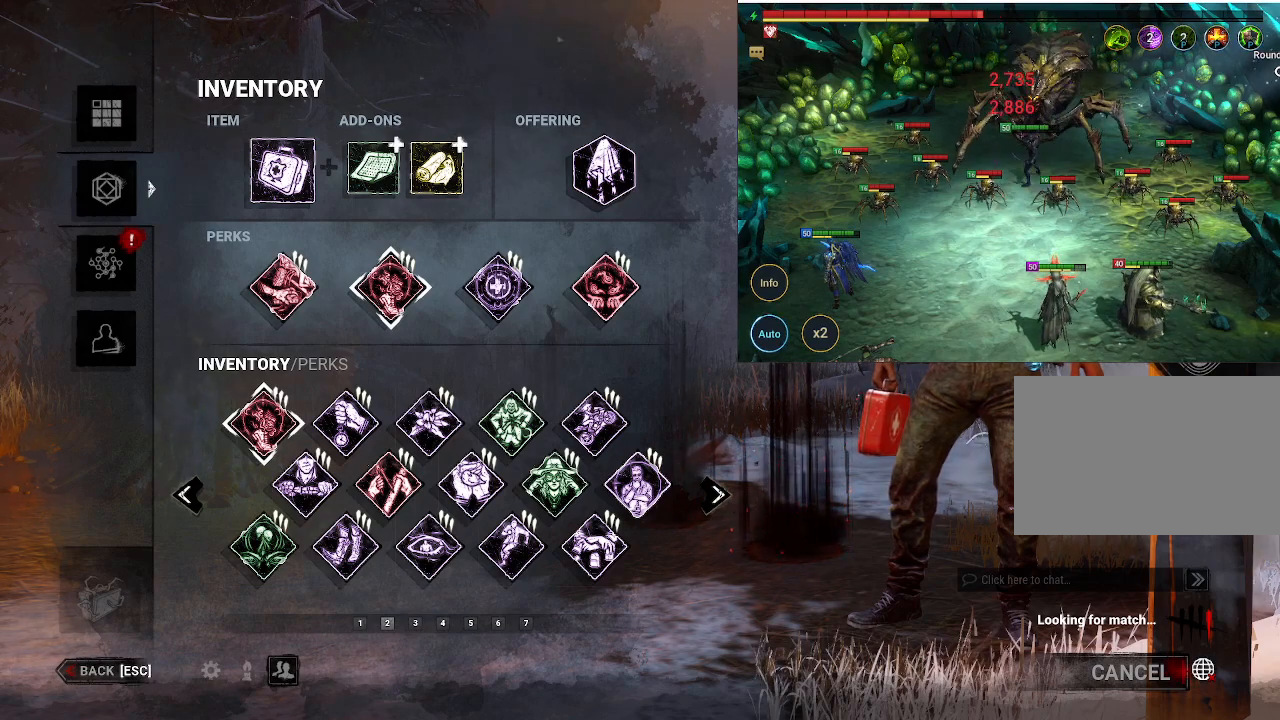
{"keys": [], "mouse": [], "events": [[266, "mouse_wheel", "down"], [366, "mouse_wheel", "up"]]}
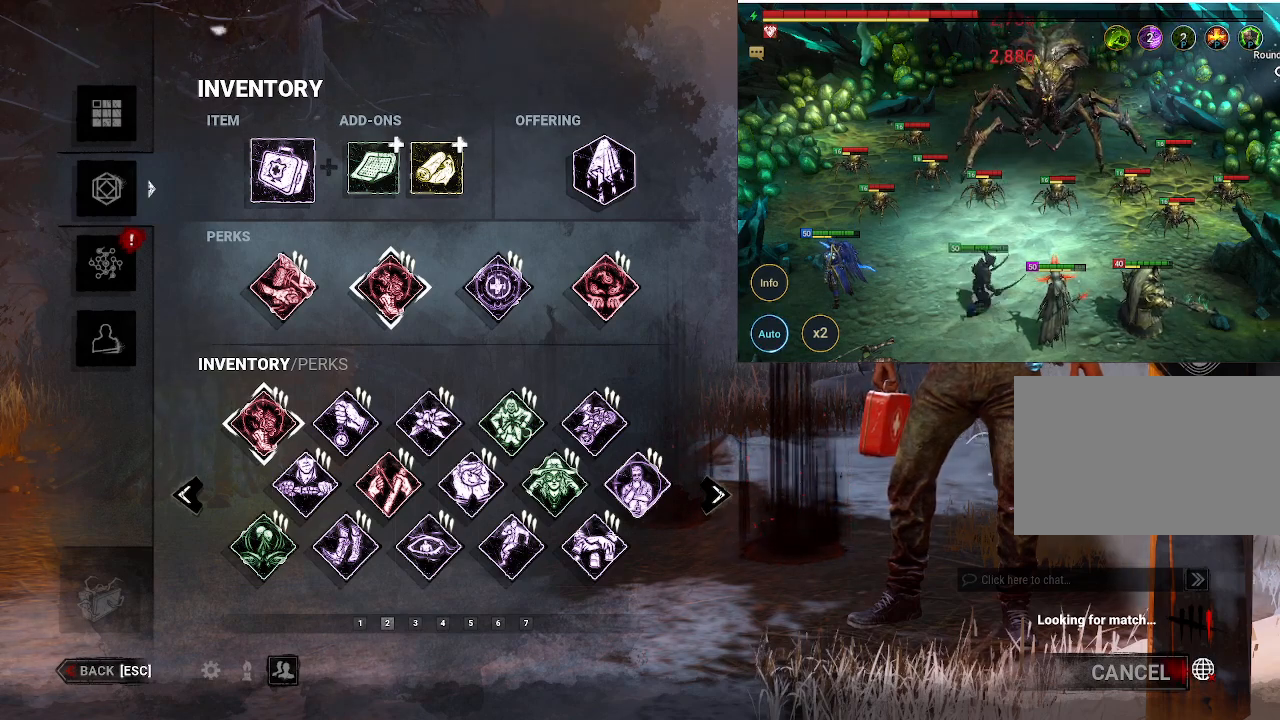
{"keys": [], "mouse": ["wheel"], "events": [[466, "mouse_wheel", "down"]]}
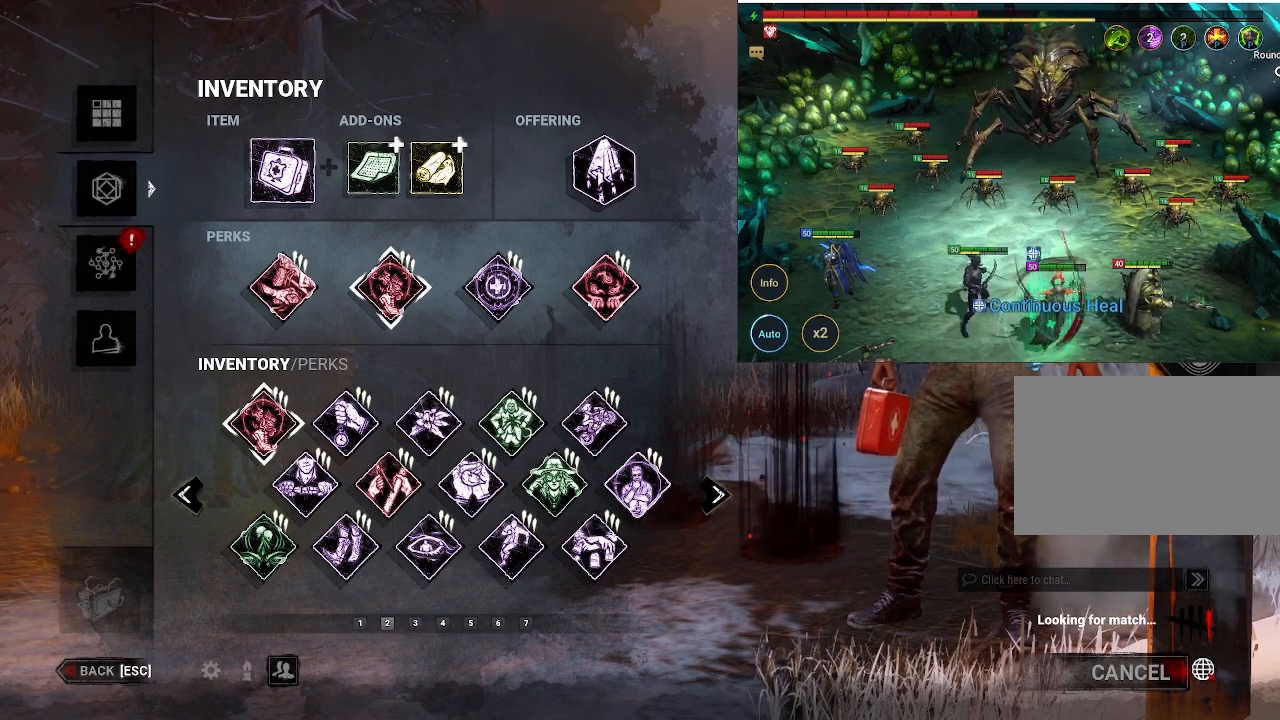
{"keys": [], "mouse": [], "events": [[16, "mouse_wheel", "up"], [66, "mouse_wheel", "down"], [116, "mouse_wheel", "up"]]}
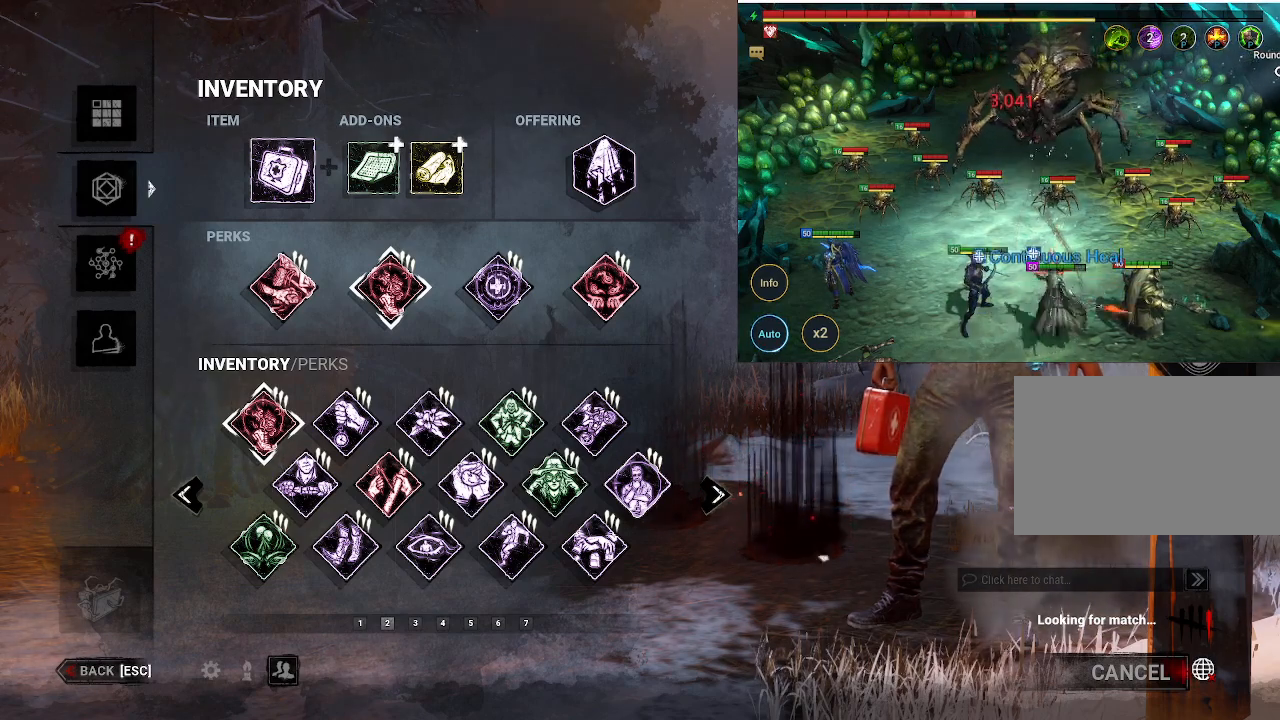
{"keys": [], "mouse": [], "events": [[83, "mouse_wheel", "down"], [183, "mouse_wheel", "up"], [266, "mouse_wheel", "down"], [316, "mouse_wheel", "up"]]}
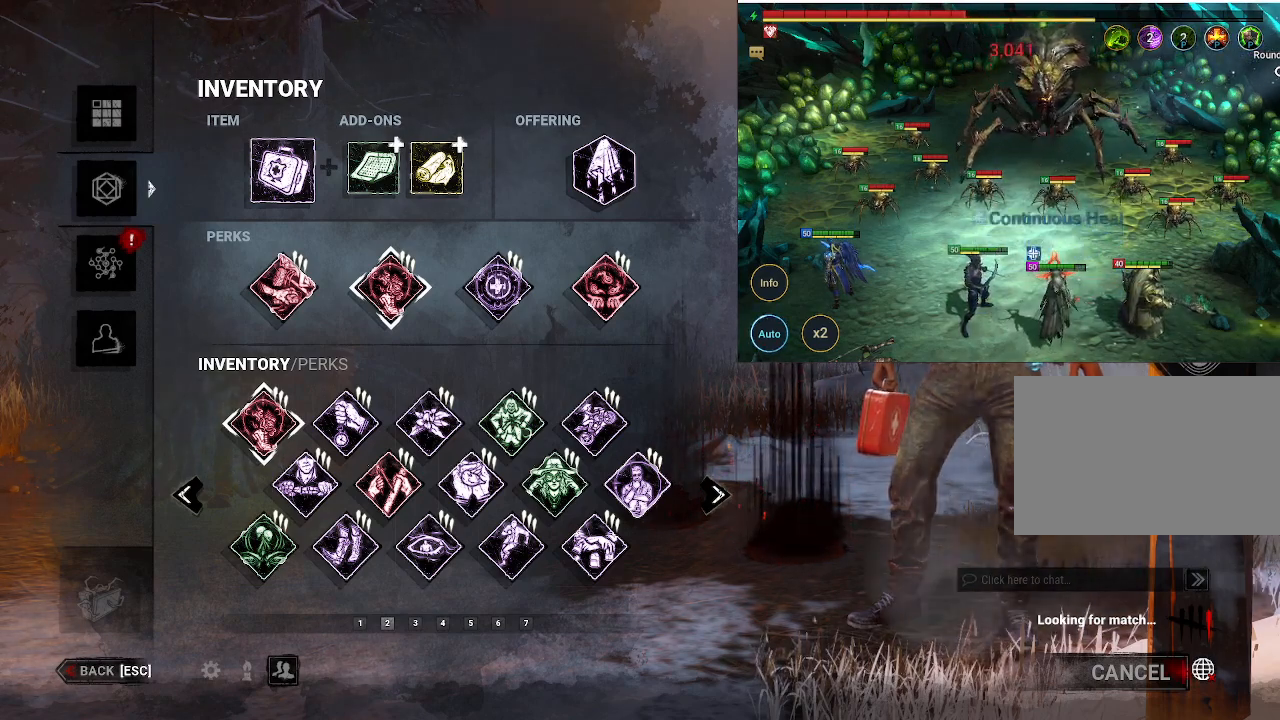
{"keys": [], "mouse": [], "events": []}
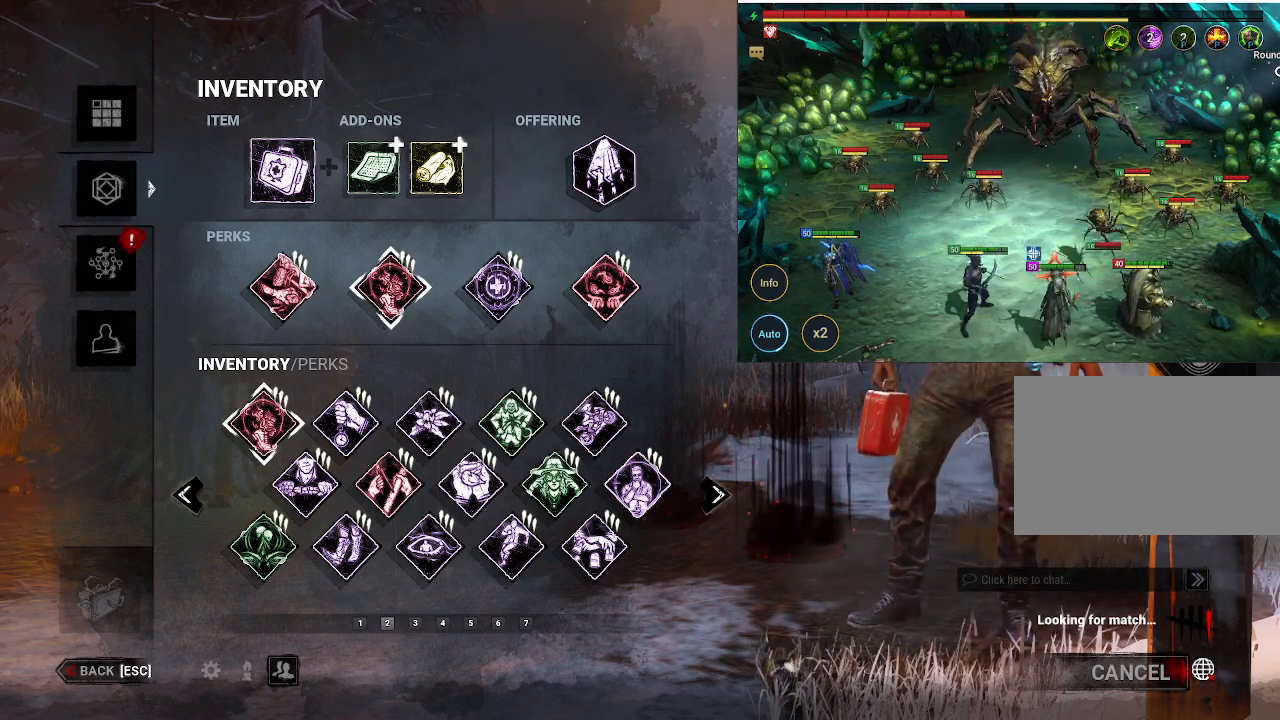
{"keys": [], "mouse": [], "events": []}
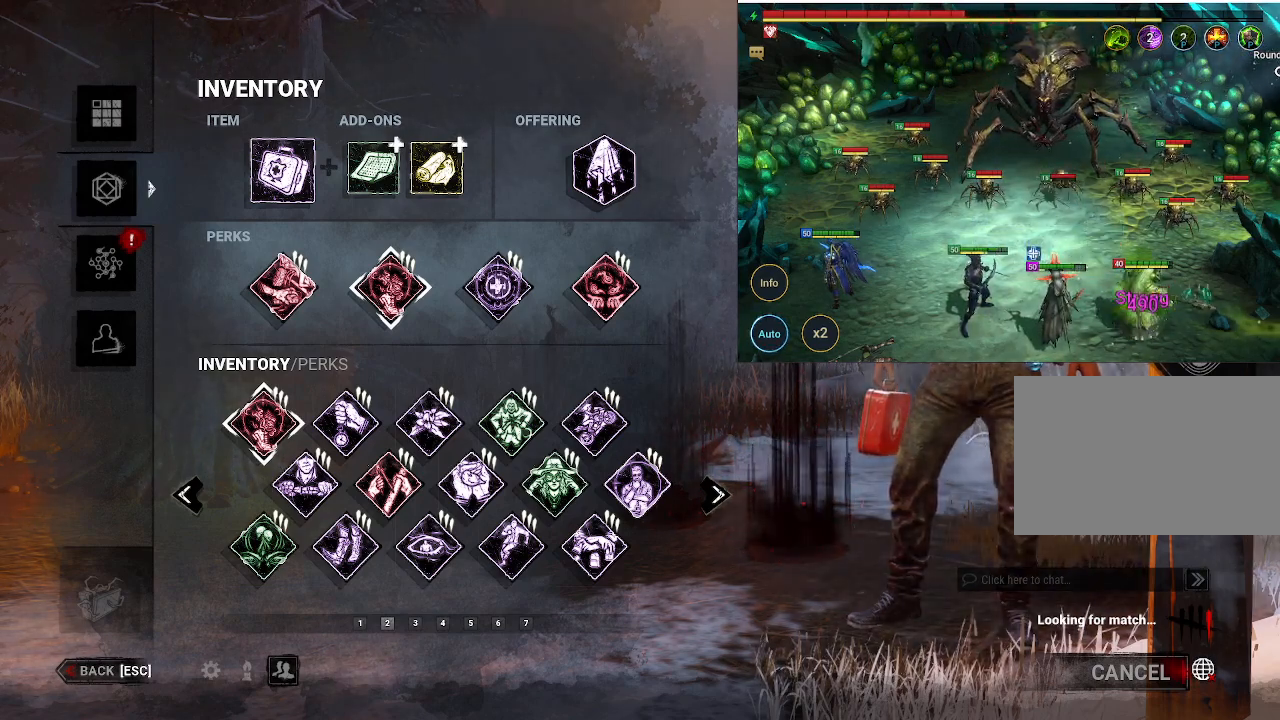
{"keys": [], "mouse": [], "events": []}
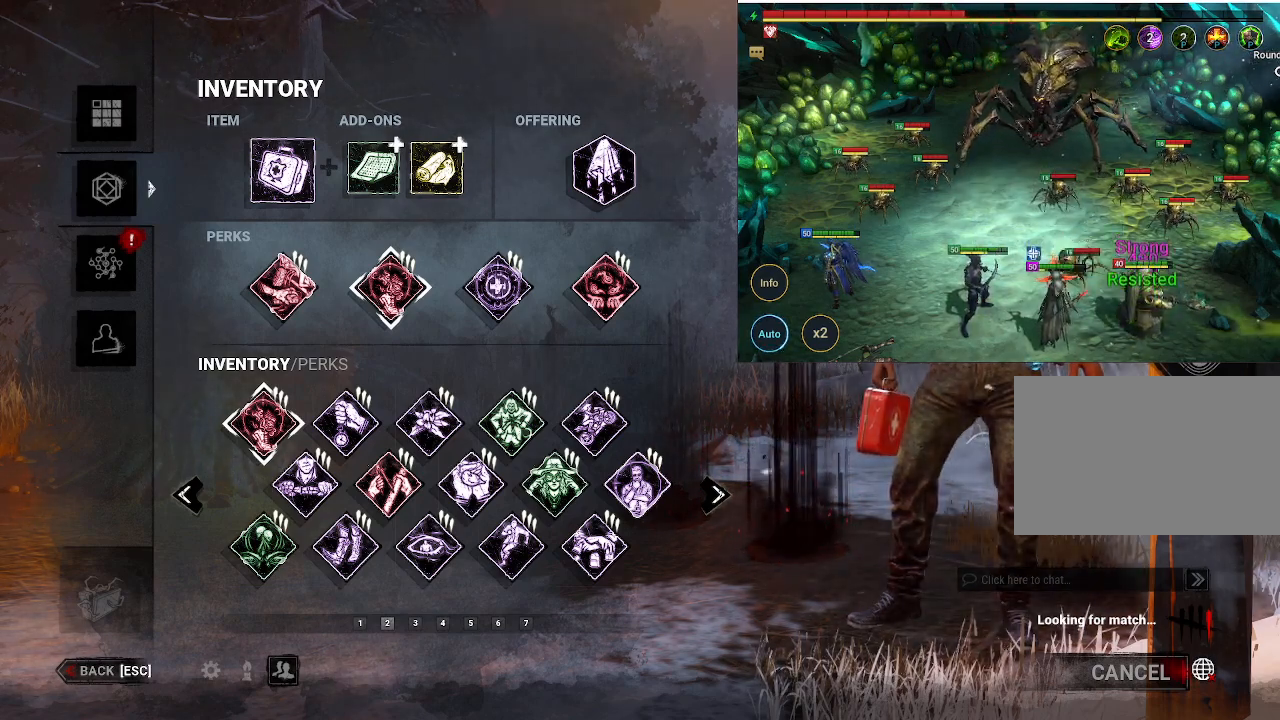
{"keys": [], "mouse": [], "events": []}
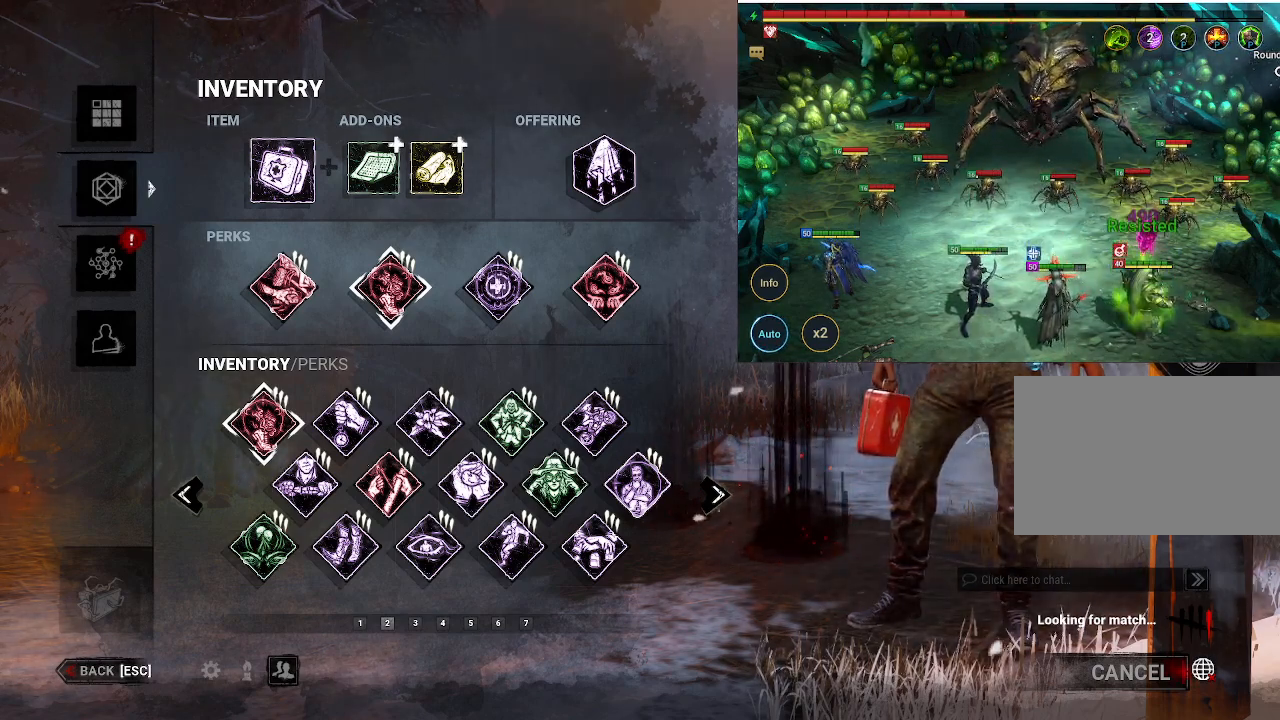
{"keys": [], "mouse": [], "events": []}
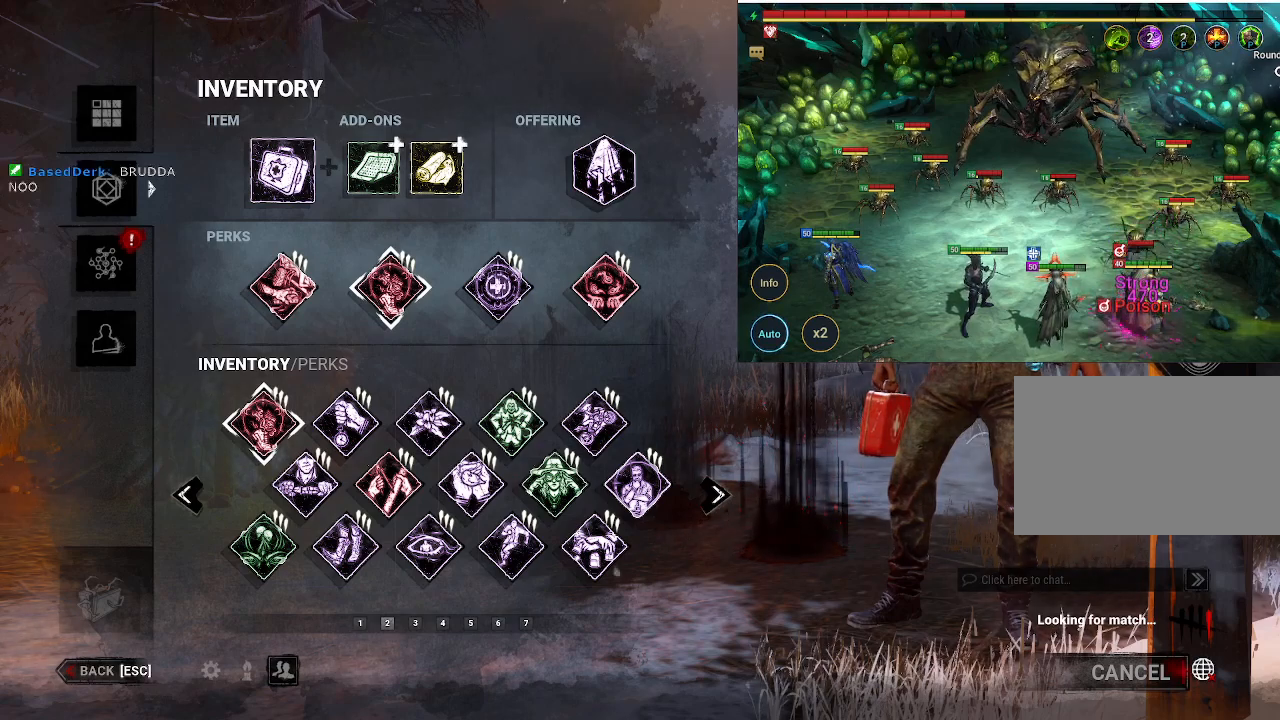
{"keys": [], "mouse": [], "events": []}
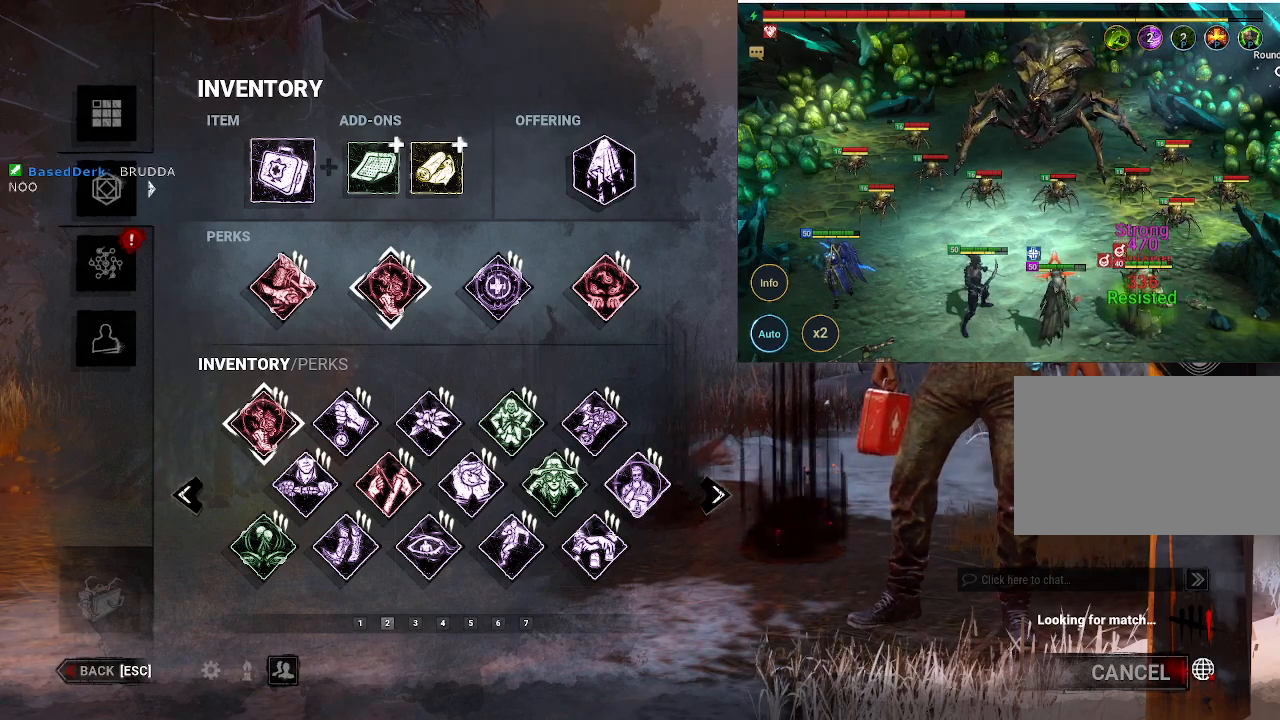
{"keys": [], "mouse": [], "events": []}
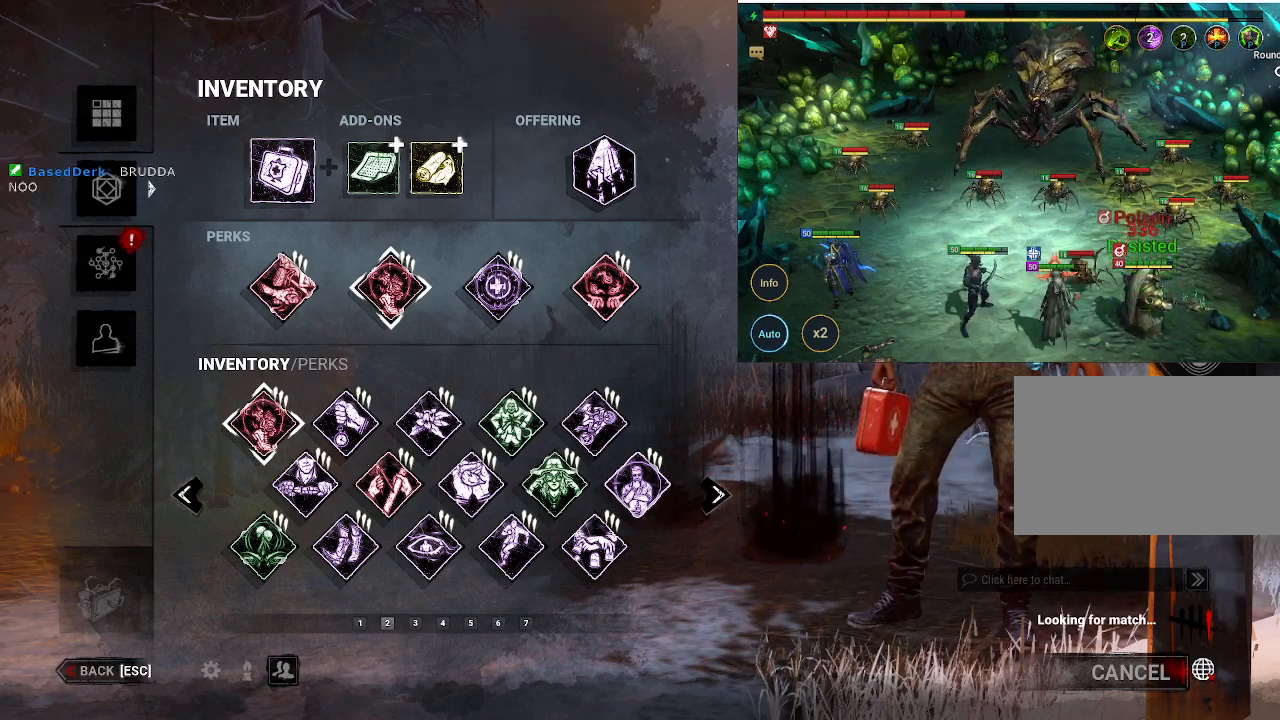
{"keys": [], "mouse": [], "events": []}
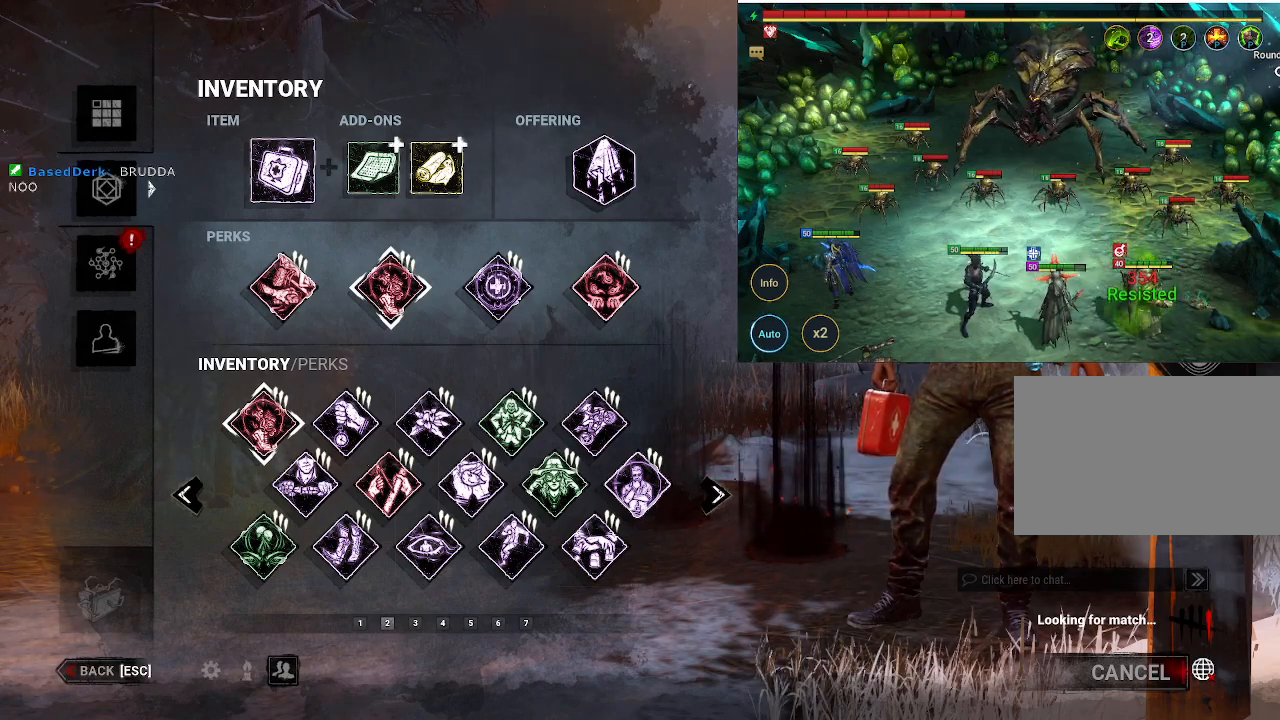
{"keys": [], "mouse": [], "events": []}
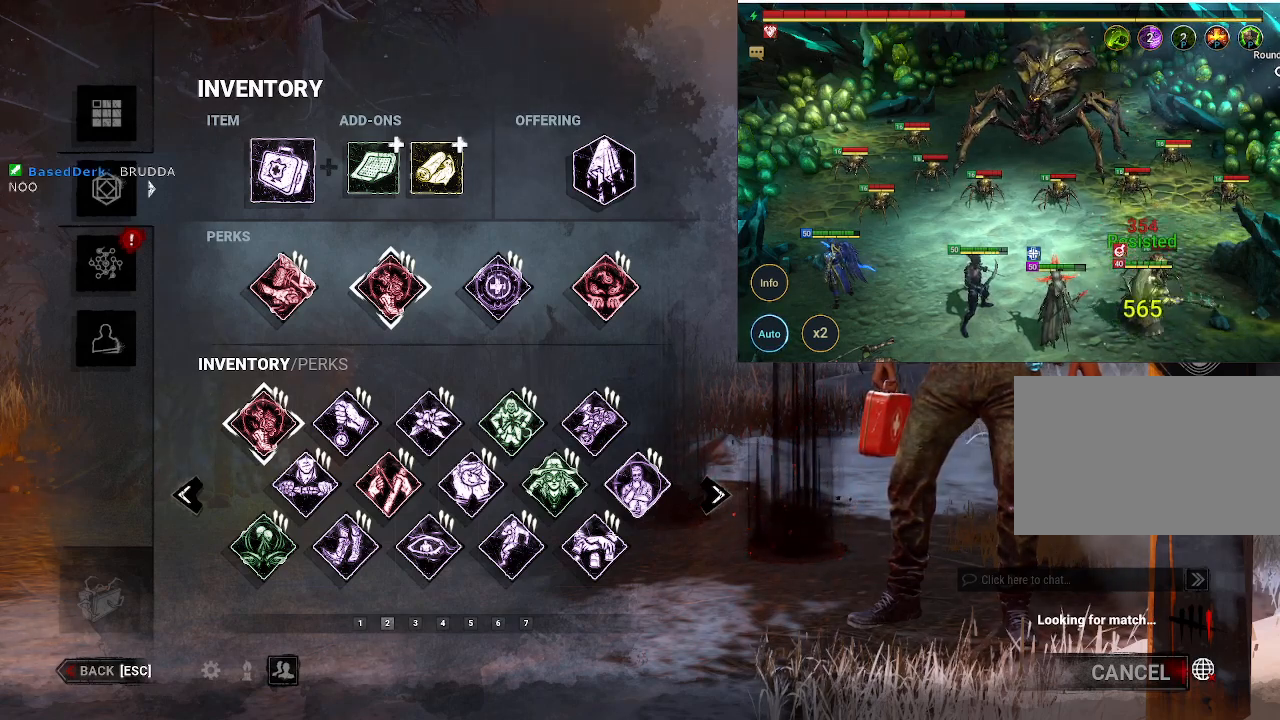
{"keys": [], "mouse": [], "events": []}
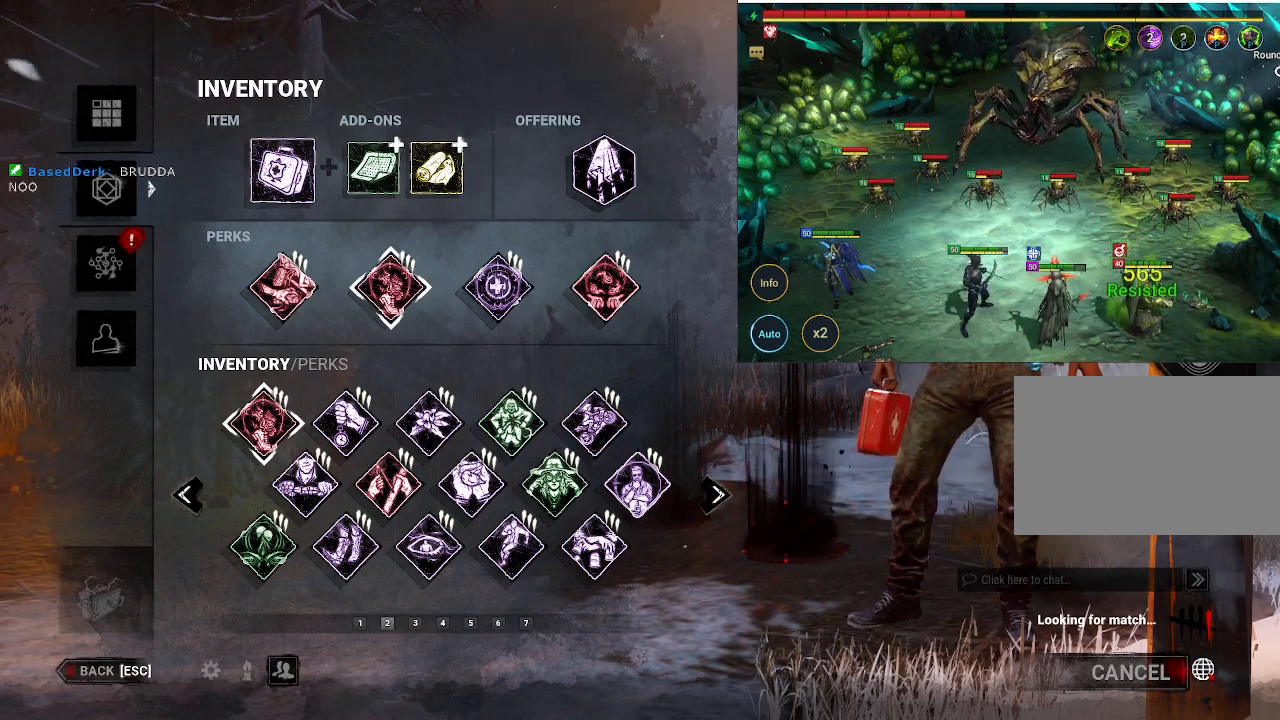
{"keys": [], "mouse": ["wheel"], "events": [[483, "mouse_wheel", "down"]]}
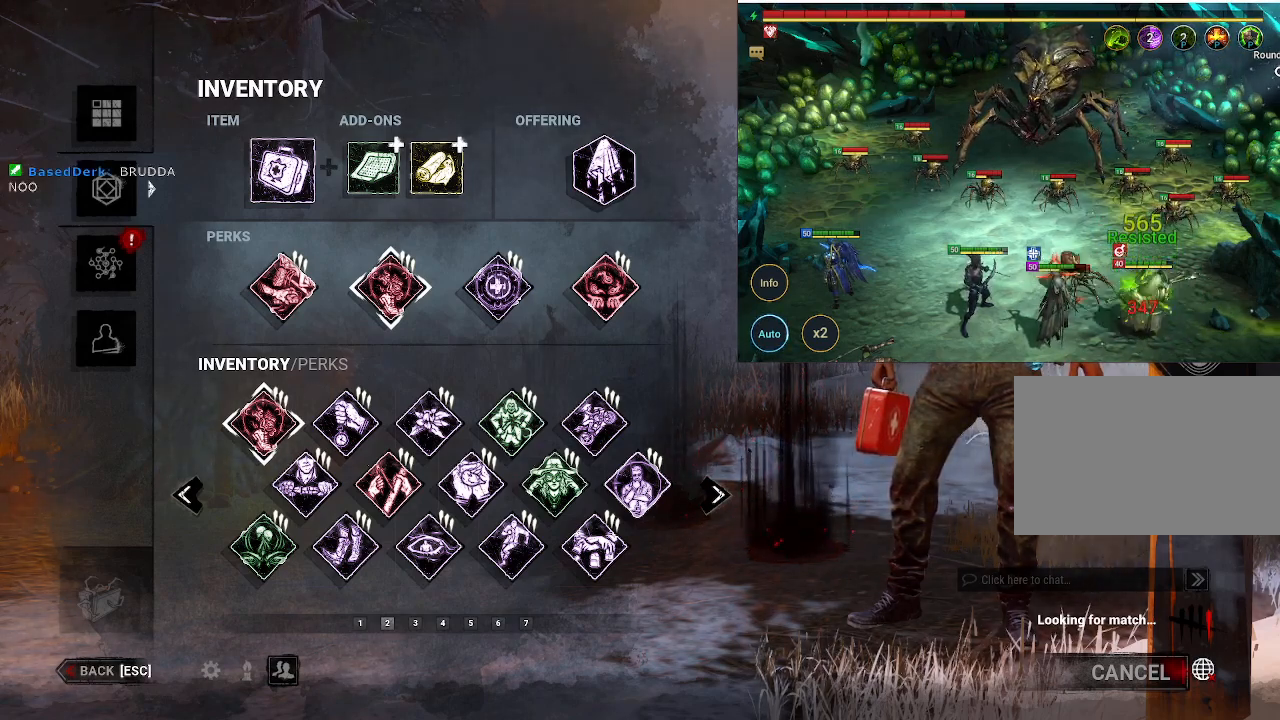
{"keys": [], "mouse": [], "events": [[233, "mouse_wheel", "up"]]}
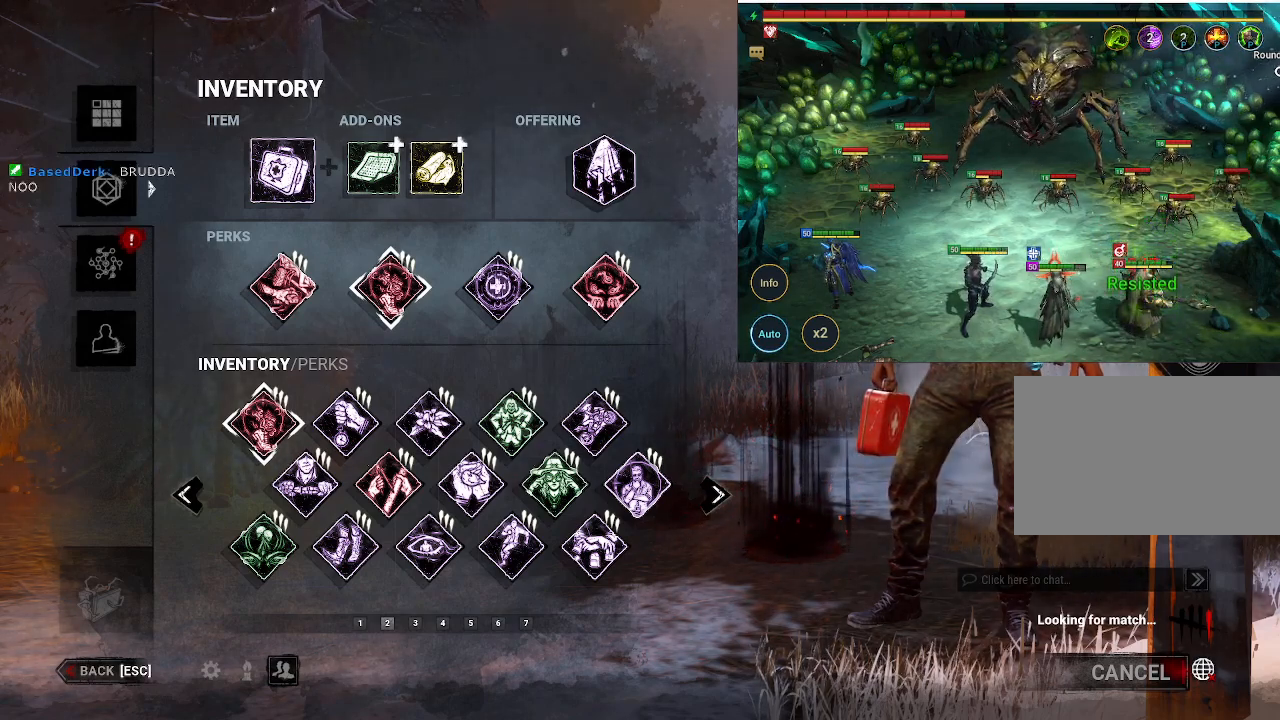
{"keys": [], "mouse": [], "events": [[100, "mouse_wheel", "down"], [200, "mouse_wheel", "up"]]}
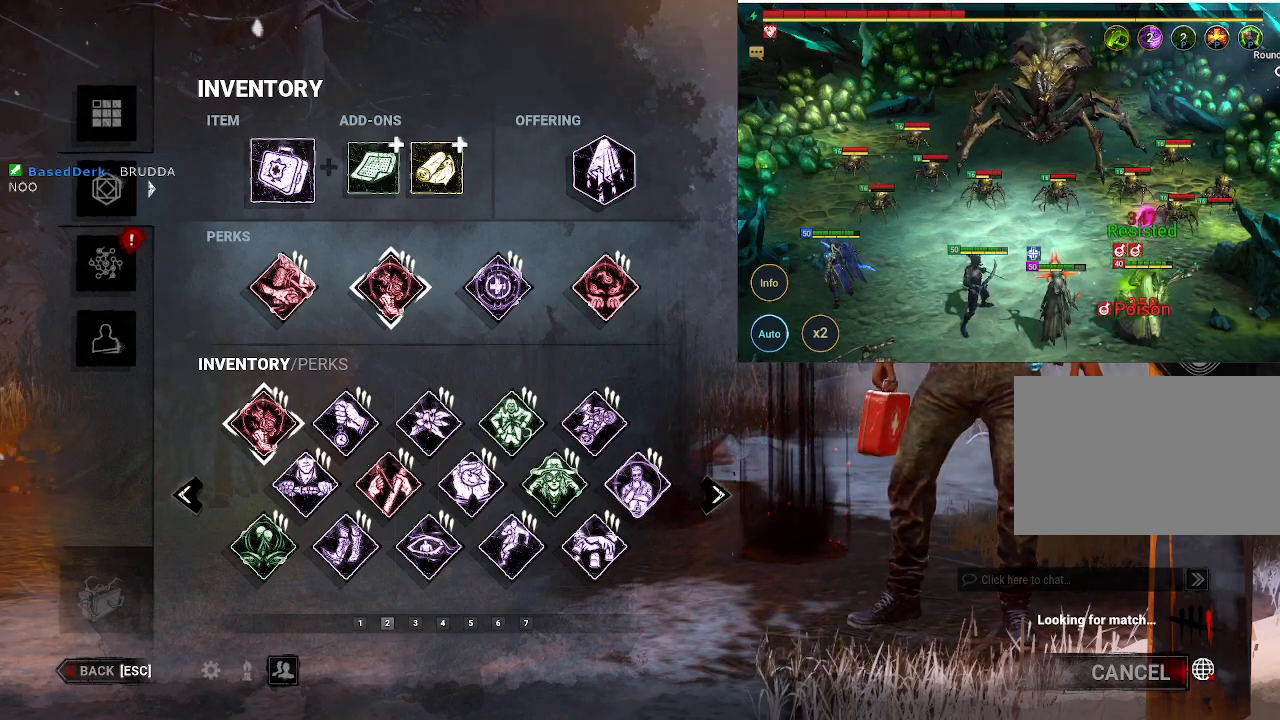
{"keys": [], "mouse": [], "events": [[250, "mouse_wheel", "down"], [350, "mouse_wheel", "up"]]}
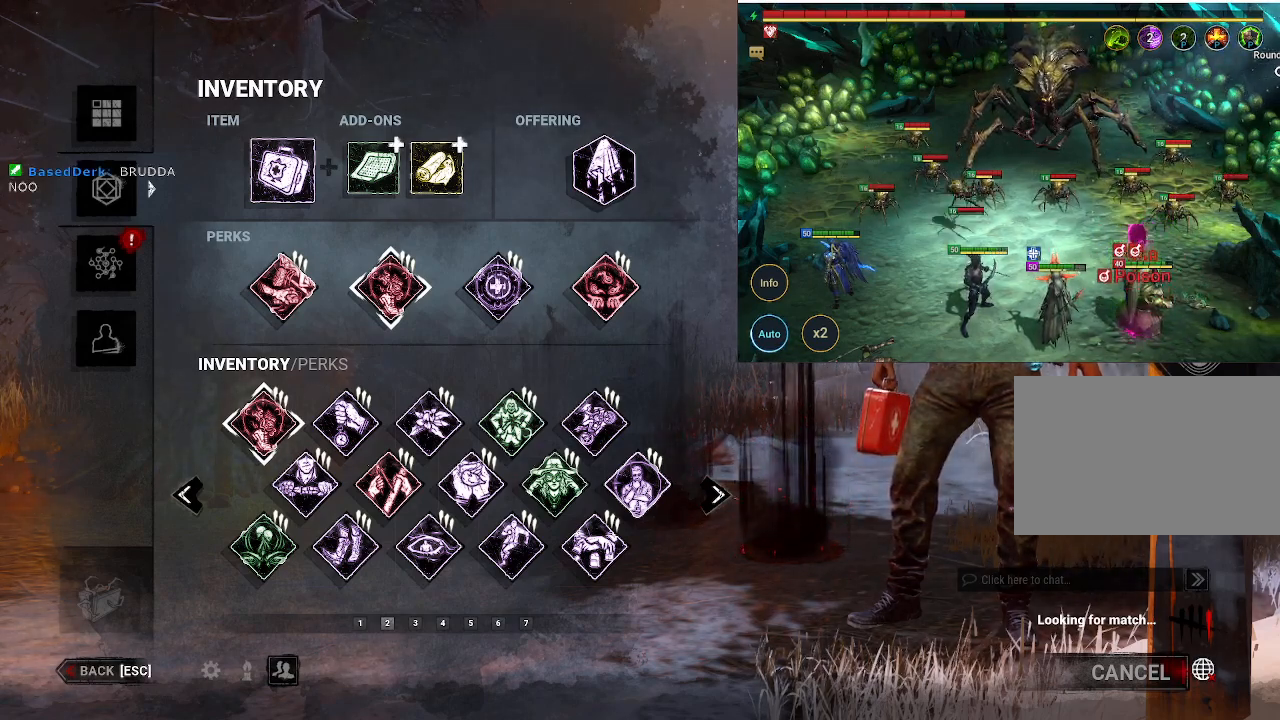
{"keys": [], "mouse": [], "events": []}
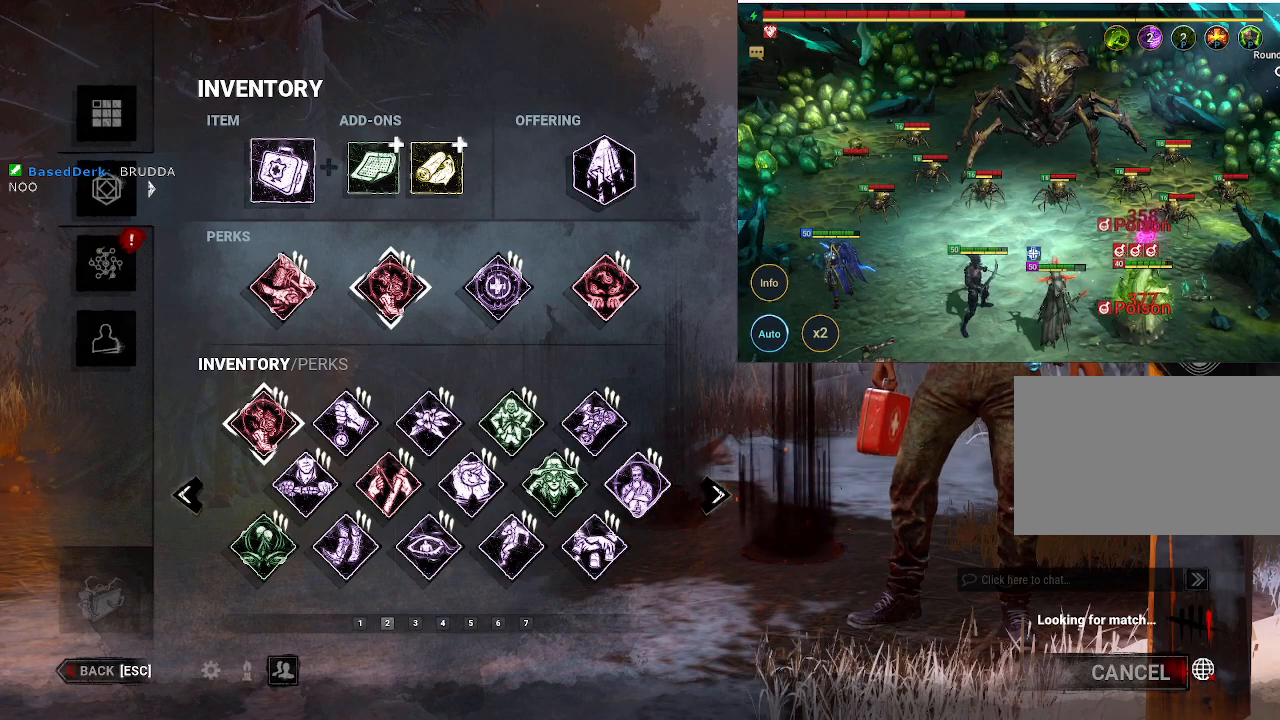
{"keys": [], "mouse": [], "events": []}
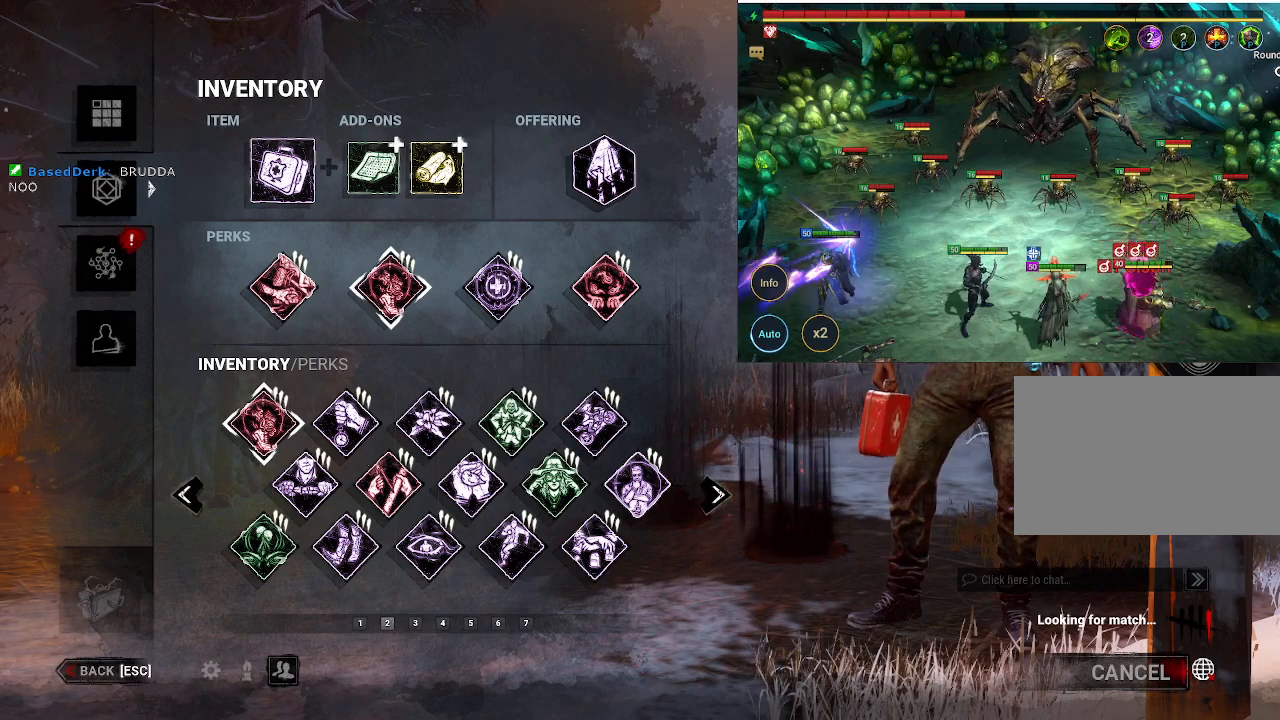
{"keys": [], "mouse": [], "events": []}
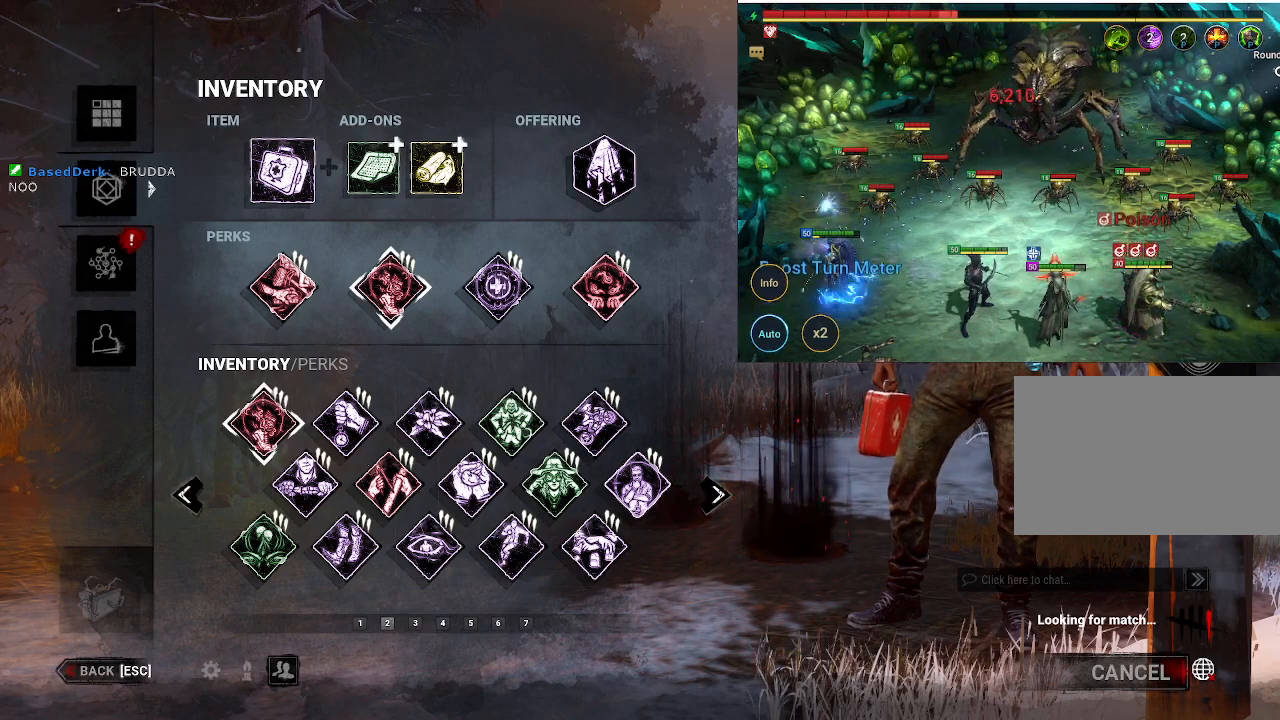
{"keys": [], "mouse": [], "events": []}
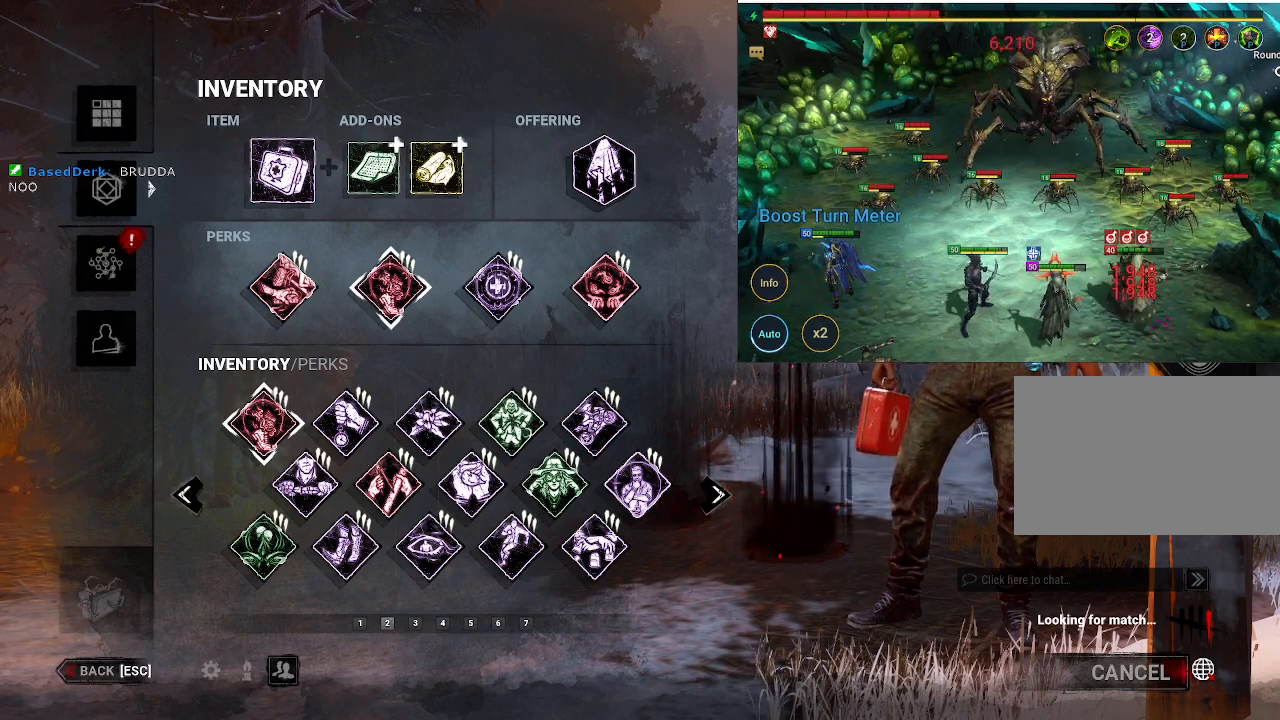
{"keys": [], "mouse": [], "events": []}